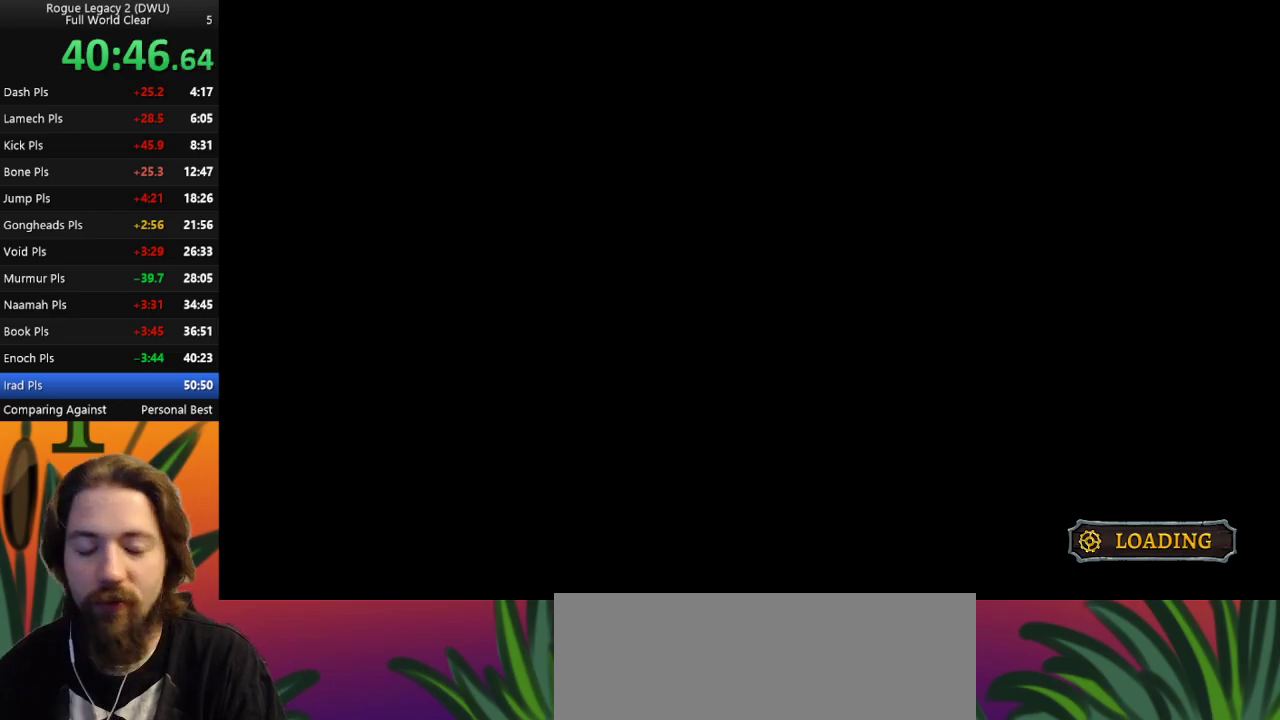
Gameplay with keyboard; each line is a JSON object with the keys held at the frame after it. "events" lists presses ("down") and releases ("up") of "a", "c", "d", "down", "left", "right", "s", "up", "x" and "z" between this image and that frame as [ms after this image, input, new state], when the widget could be followed in between. No other keys are recorded. Mouse input is not recorded.
{"keys": ["left"], "events": [[200, "left", "down"]]}
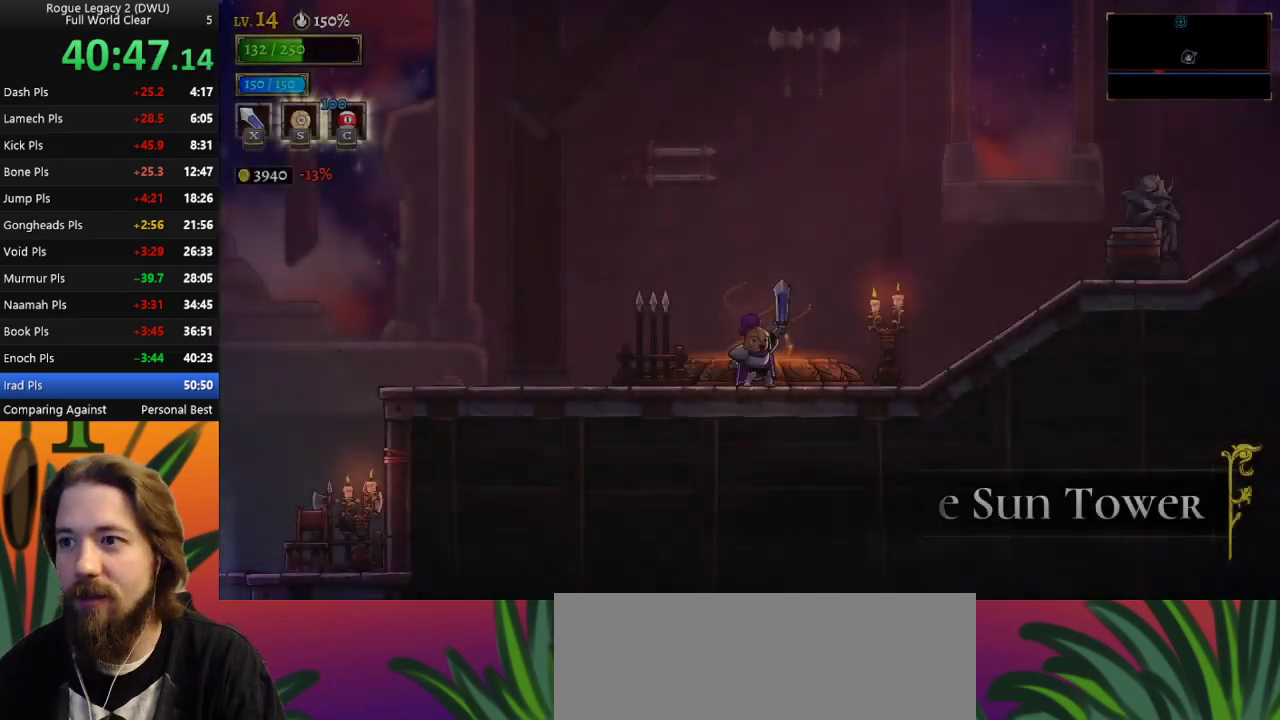
{"keys": ["a", "left"], "events": [[433, "a", "down"]]}
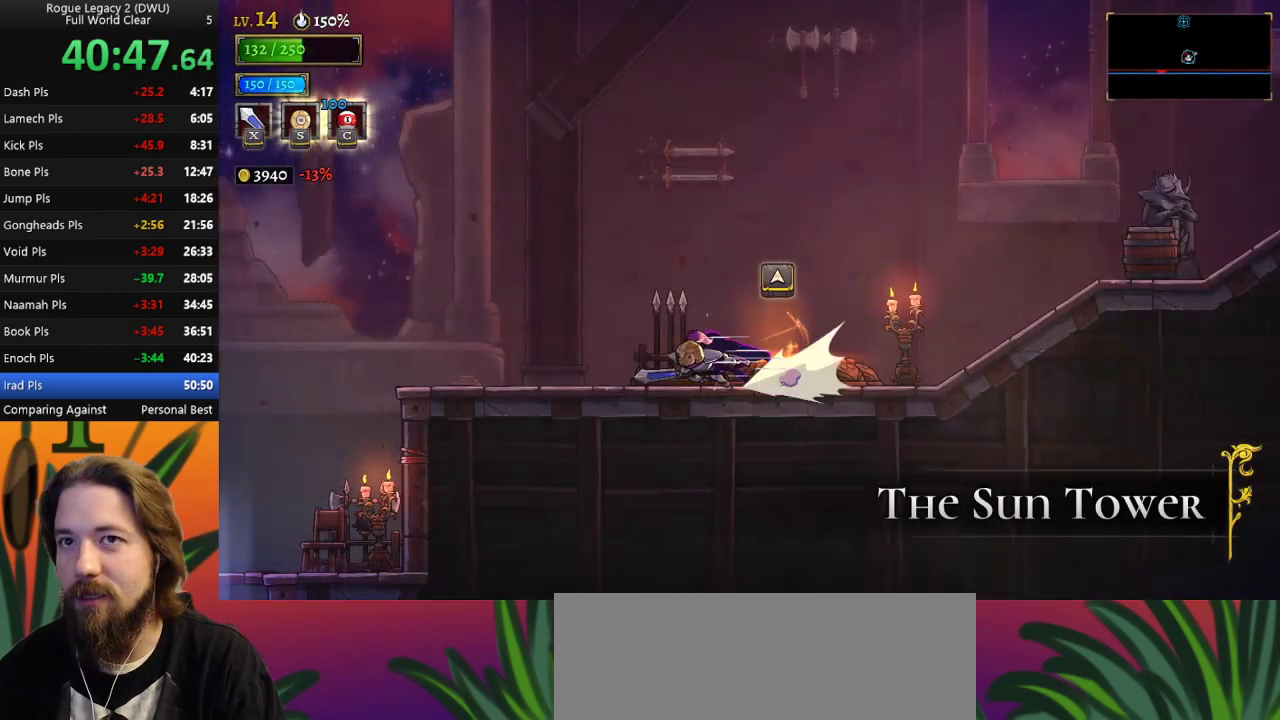
{"keys": ["left", "z"], "events": [[317, "a", "up"], [417, "z", "down"]]}
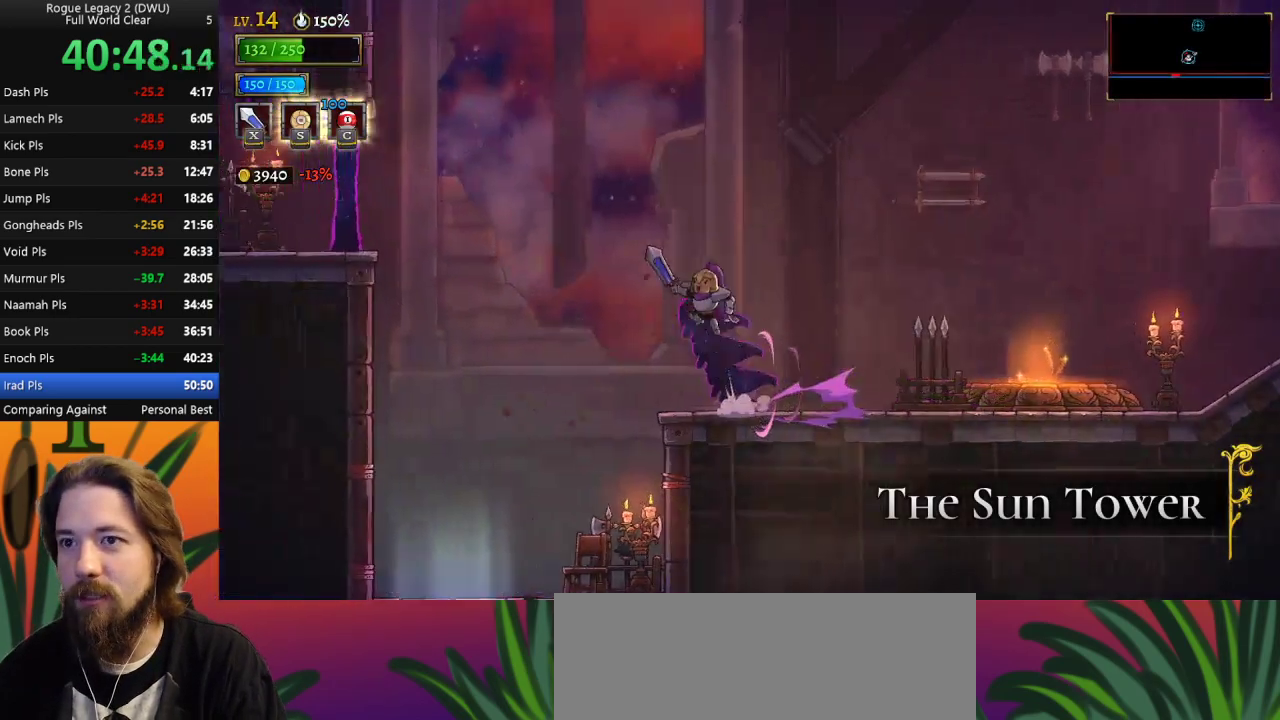
{"keys": ["a", "left"], "events": [[183, "z", "up"], [283, "a", "down"]]}
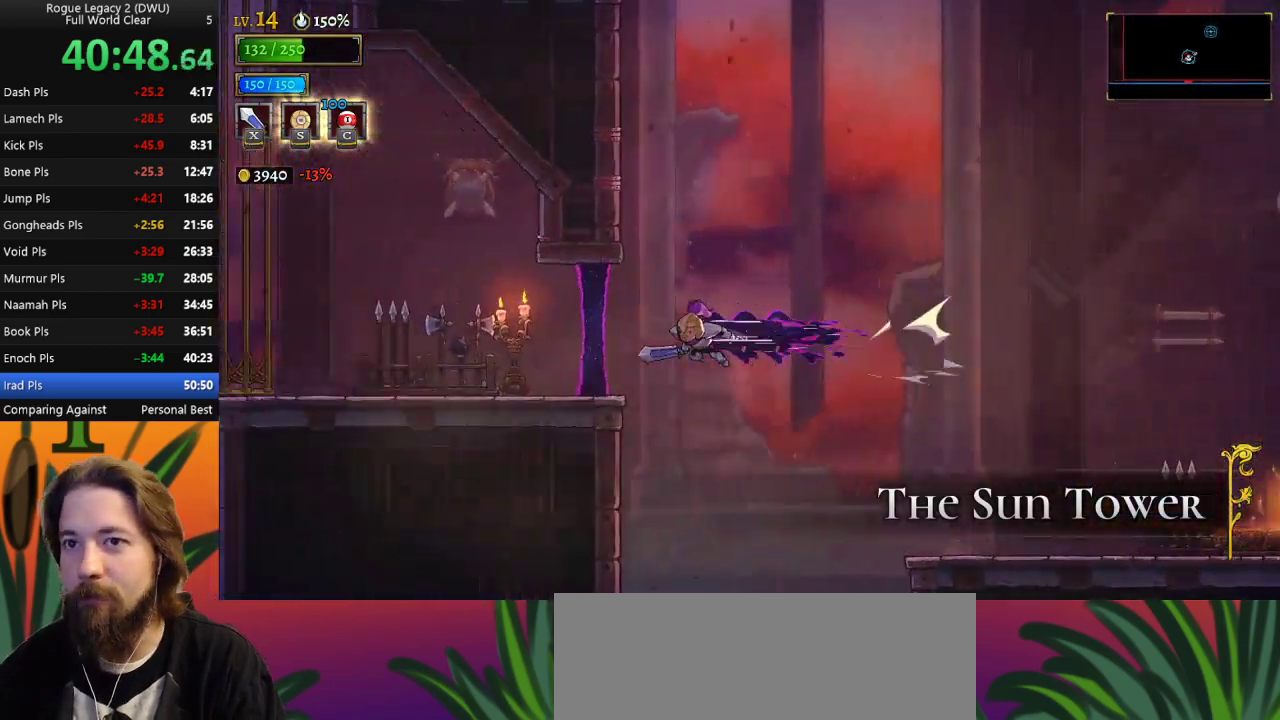
{"keys": ["left"], "events": [[117, "x", "down"], [317, "a", "up"], [367, "x", "up"]]}
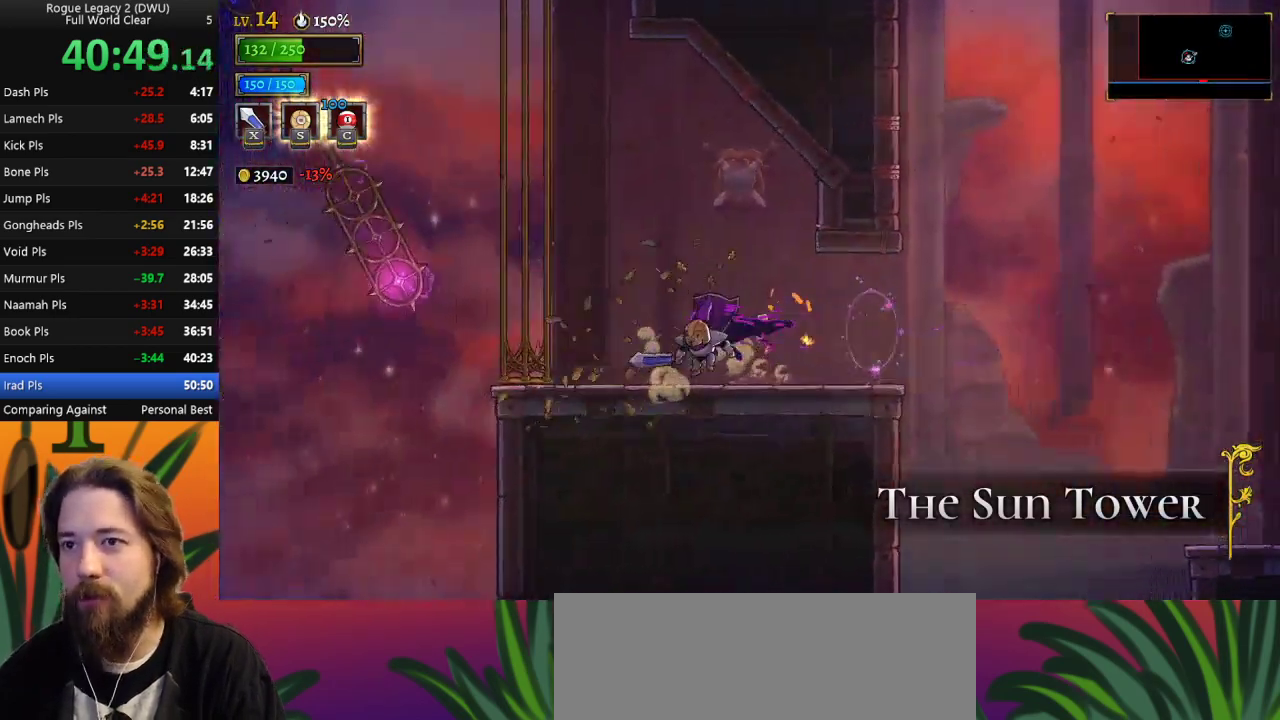
{"keys": ["left", "z"], "events": [[250, "z", "down"], [300, "left", "up"], [367, "left", "down"]]}
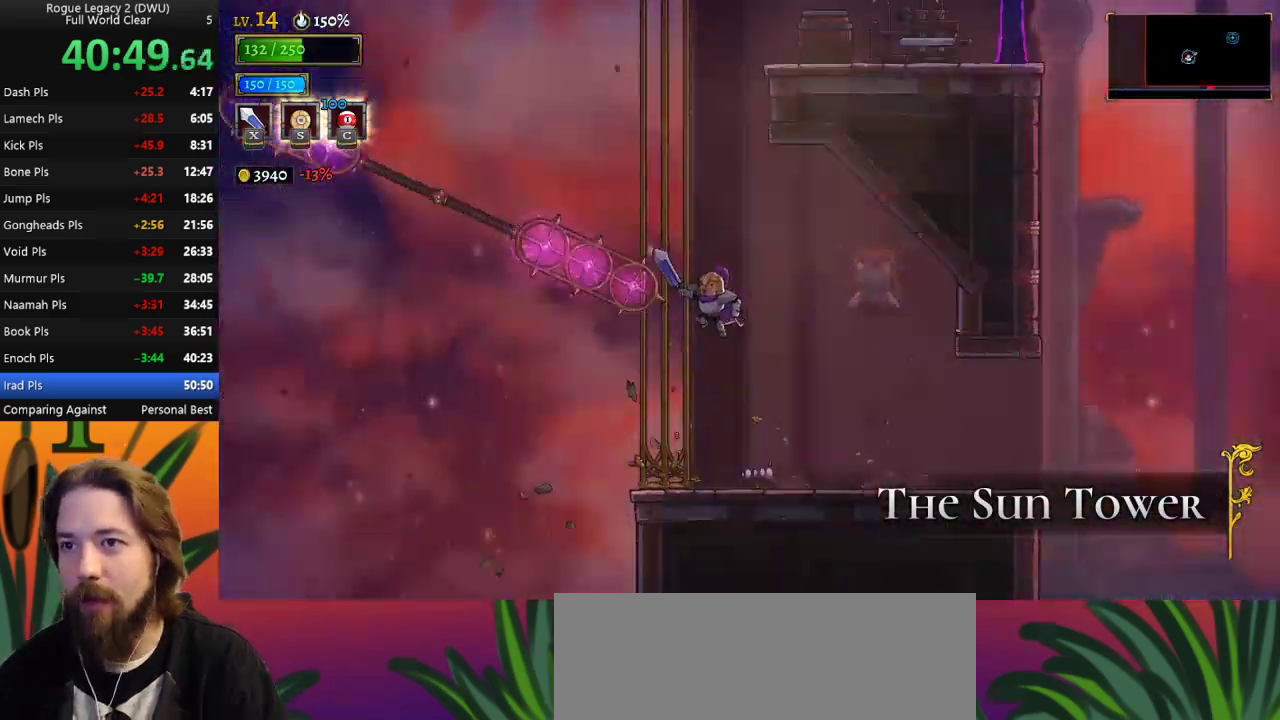
{"keys": [], "events": [[100, "down", "down"], [283, "z", "up"], [333, "down", "up"], [367, "left", "up"]]}
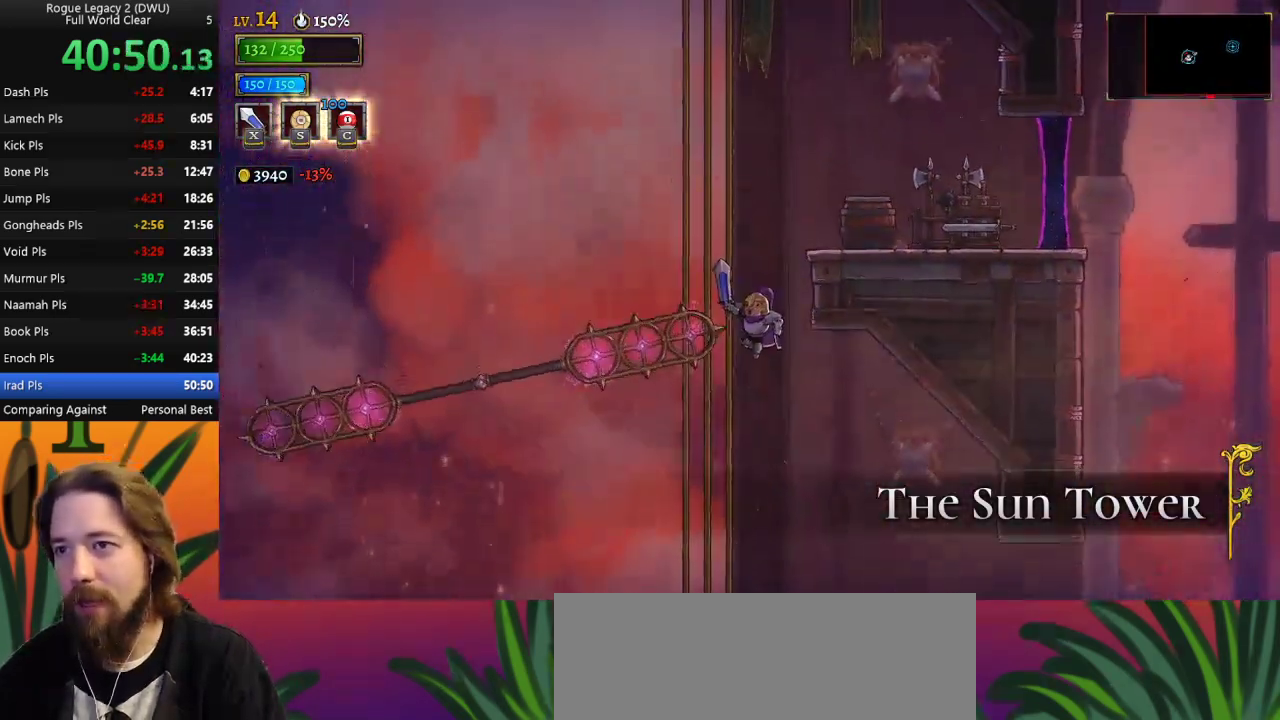
{"keys": ["right", "x"], "events": [[17, "down", "down"], [150, "right", "down"], [250, "down", "up"], [483, "x", "down"]]}
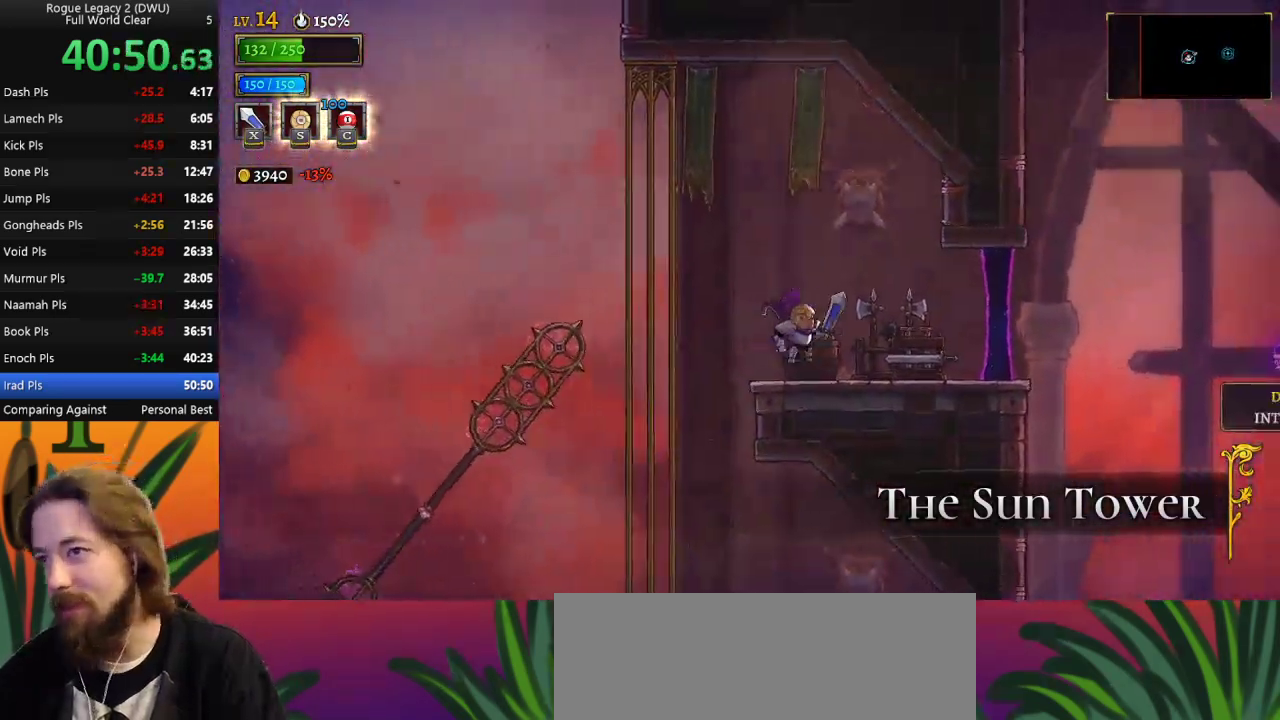
{"keys": [], "events": [[67, "x", "up"], [300, "right", "up"]]}
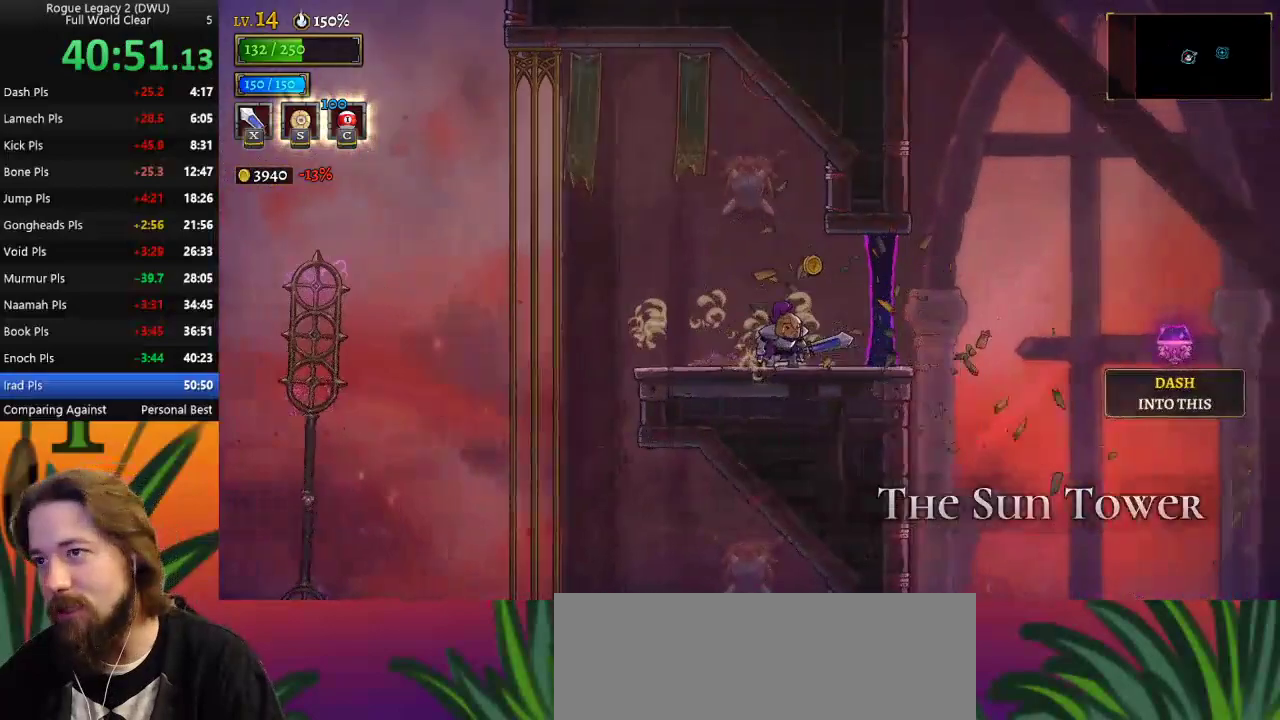
{"keys": ["d", "right"], "events": [[233, "d", "down"], [233, "right", "down"]]}
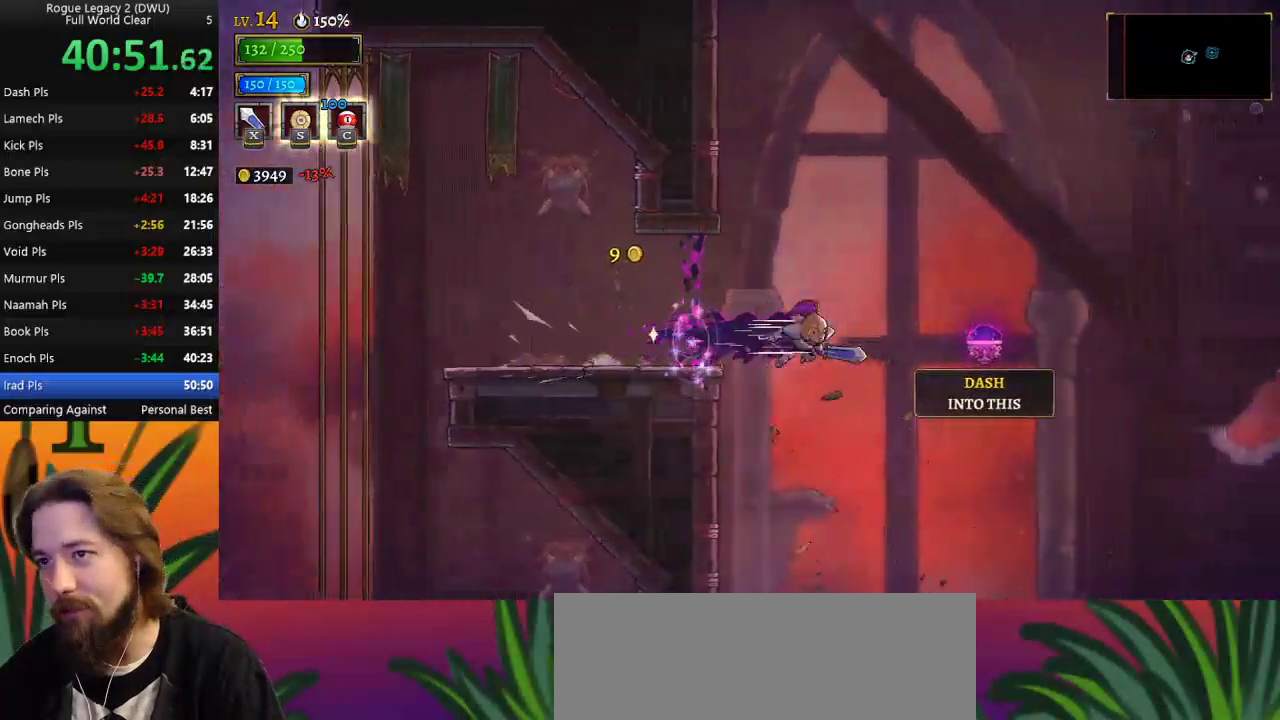
{"keys": ["left"], "events": [[333, "right", "up"], [383, "d", "up"], [383, "left", "down"]]}
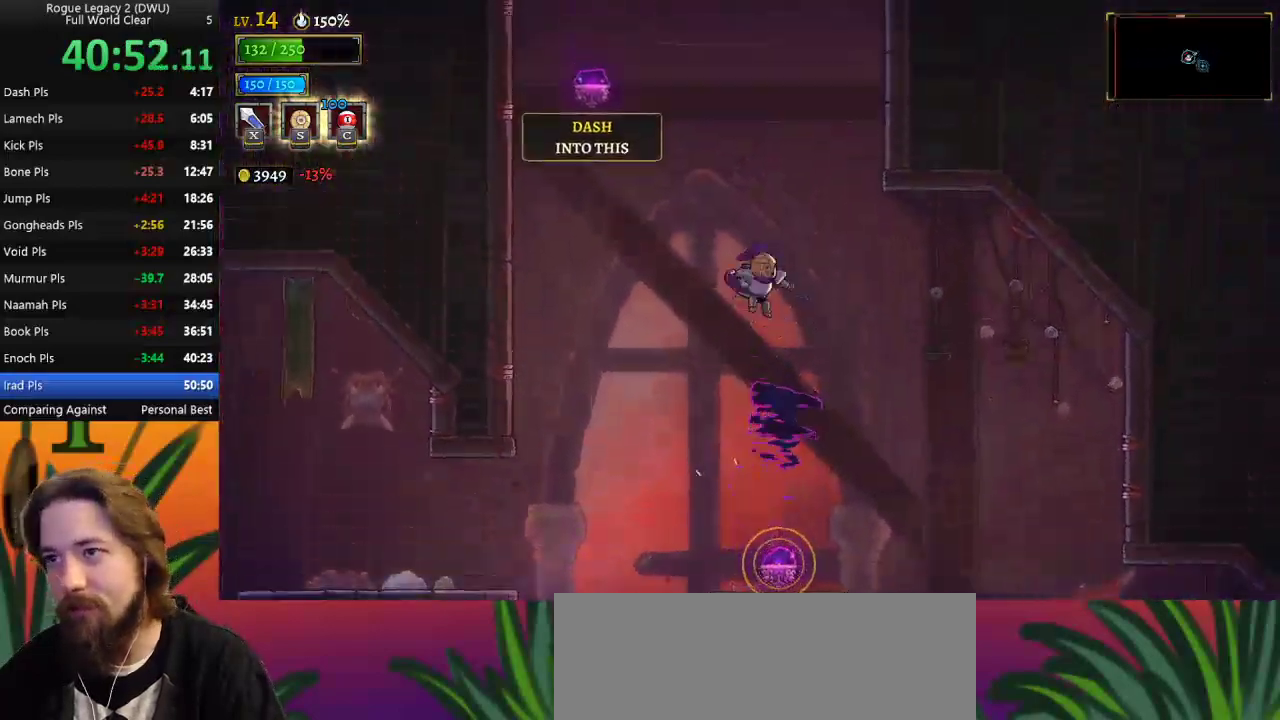
{"keys": ["a", "left"], "events": [[117, "left", "up"], [217, "left", "down"], [400, "a", "down"]]}
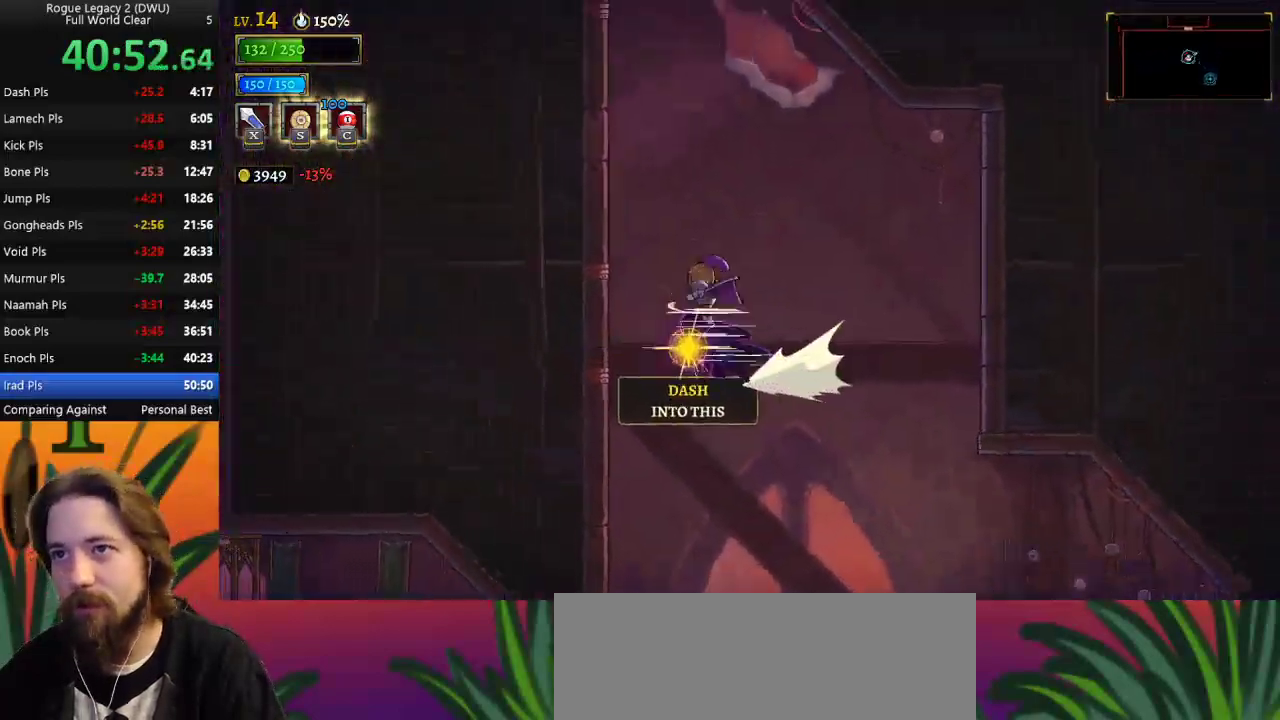
{"keys": ["x"], "events": [[83, "left", "up"], [183, "a", "up"], [367, "right", "down"], [500, "right", "up"], [500, "x", "down"]]}
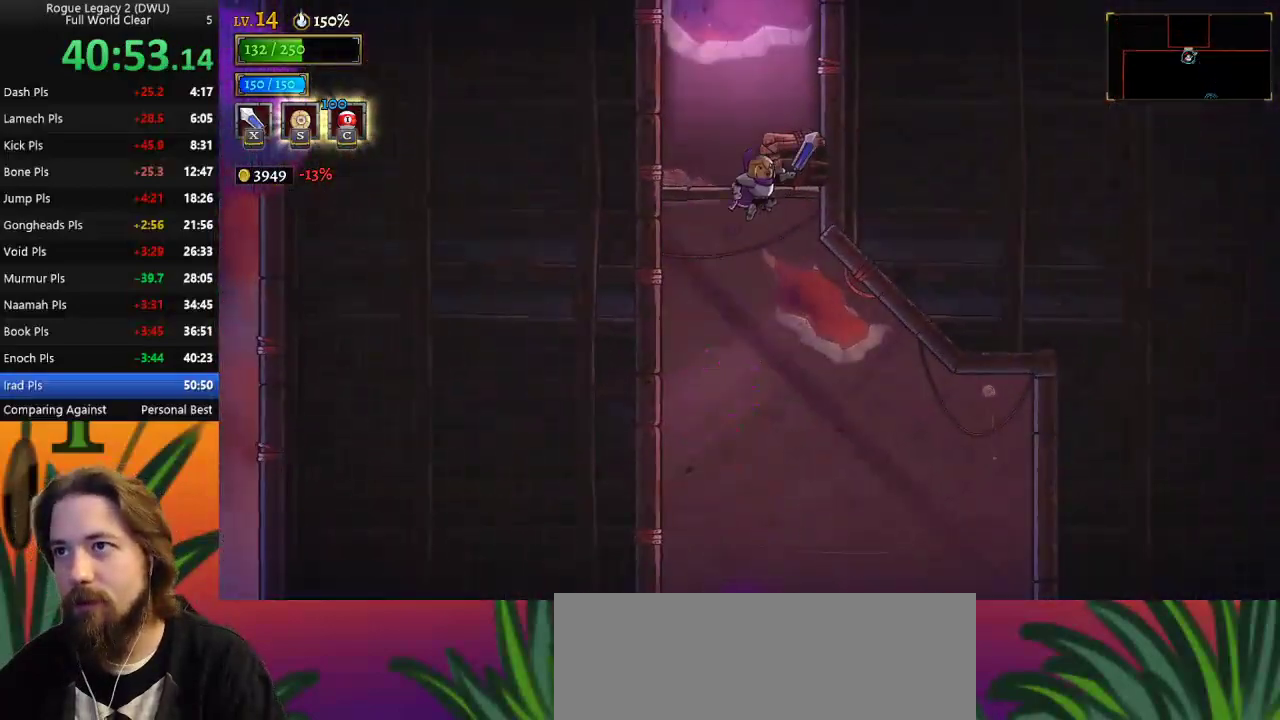
{"keys": [], "events": [[100, "x", "up"], [333, "right", "down"], [467, "right", "up"]]}
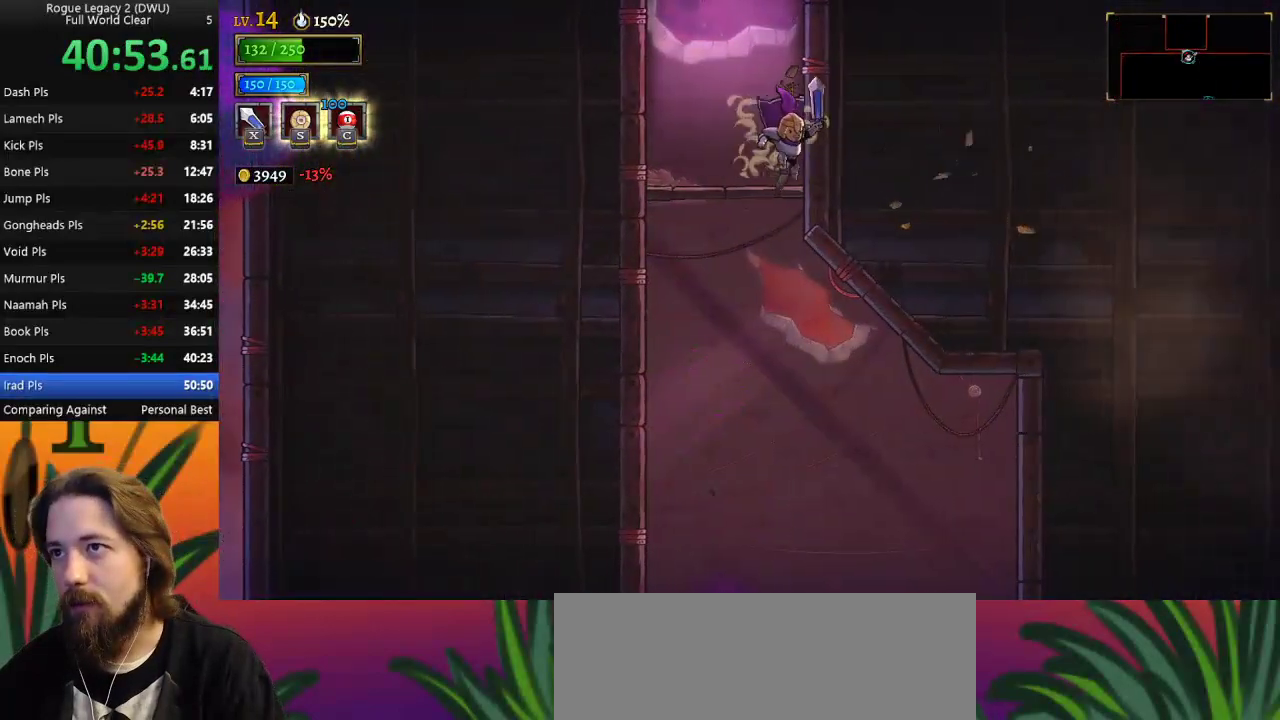
{"keys": ["z"], "events": [[117, "z", "down"], [217, "left", "down"], [433, "left", "up"]]}
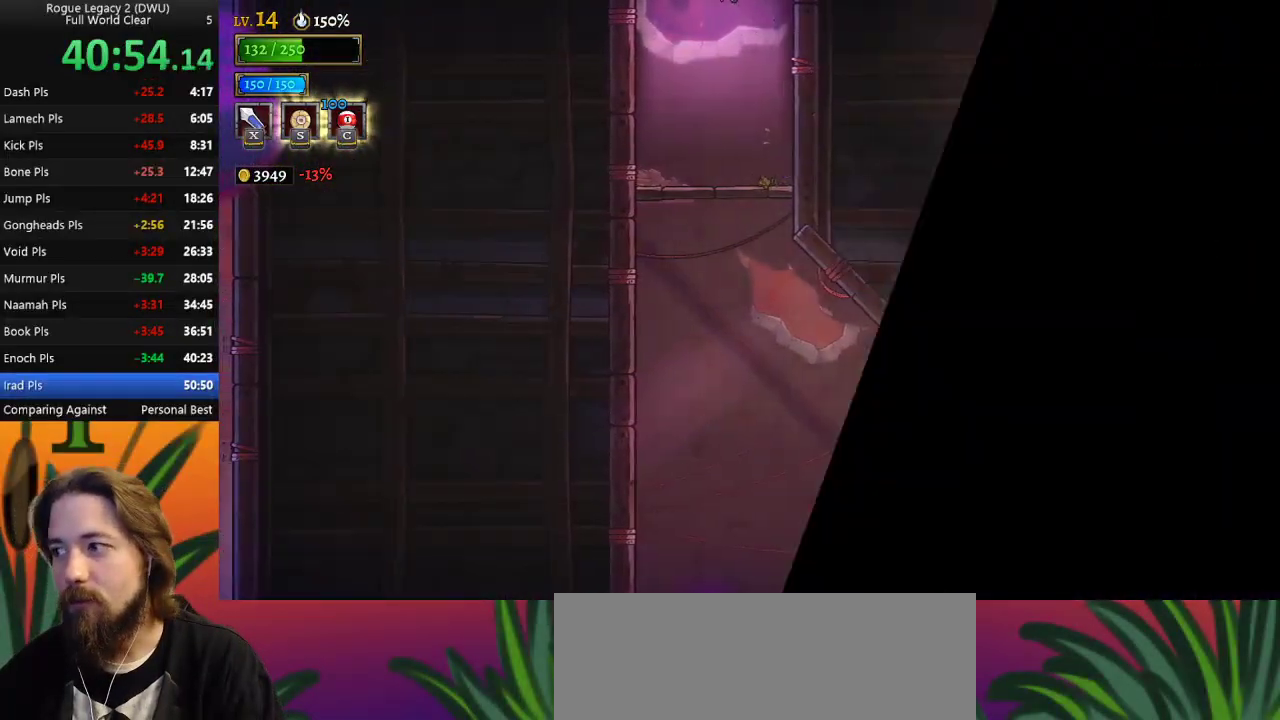
{"keys": [], "events": [[217, "z", "up"]]}